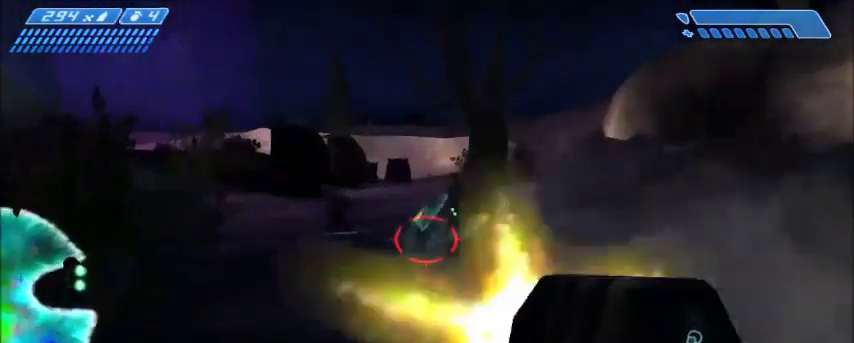
Gameplay with keyboard and mouse; each line is a JSON object with the keys and mouse buttons held at the frame after it. "events" lists presses ("down") and releases ("up") of "1", "2", "3", "4", "5", "a", "alt", "c", "ctrl", "d", "e", "f", "q", "r", "s", "shift", "space", "tab", "v", "w", "x", "z", "mouse_left", "mouse_middle", "mouse_right", "mouse_wheel_up" and "mouse_wheel_down" between this image and that frame as [ms after this image, input, new state], when the widget could be followed in between. "mouse_left", "mouse_middle", "mouse_right", "mouse_wheel_up", "mouse_wheel_down" = the "left", "middle", "right", "wheel_up", "wheel_down" buttons of the "mouse" list. No other keys are recorded. Mouse movement is not recorded.
{"keys": ["d", "w"], "mouse": ["left"], "events": [[133, "mouse_left", "up"], [166, "d", "down"], [166, "mouse_left", "down"], [333, "mouse_left", "up"], [367, "mouse_left", "down"]]}
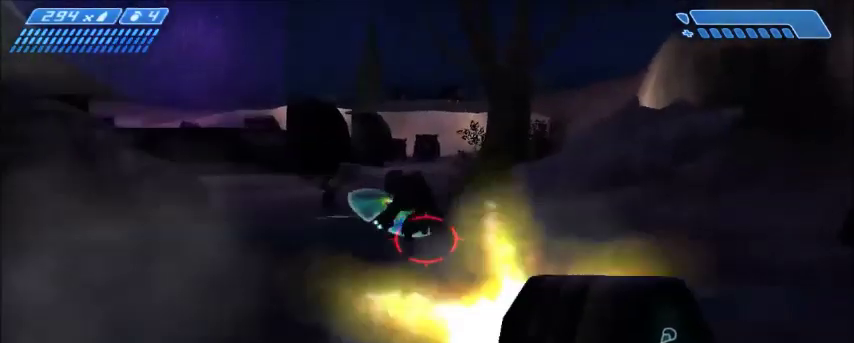
{"keys": ["d", "w"], "mouse": [], "events": [[67, "mouse_left", "up"], [167, "mouse_left", "down"], [300, "mouse_left", "up"], [367, "mouse_left", "down"], [467, "mouse_left", "up"]]}
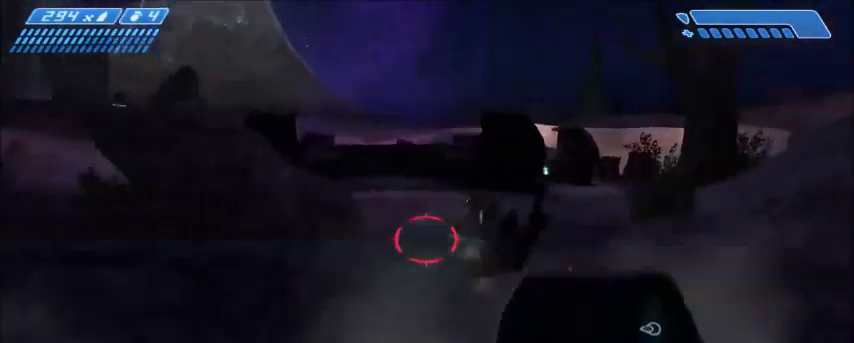
{"keys": ["d"], "mouse": ["left"], "events": [[166, "w", "up"], [433, "mouse_left", "down"]]}
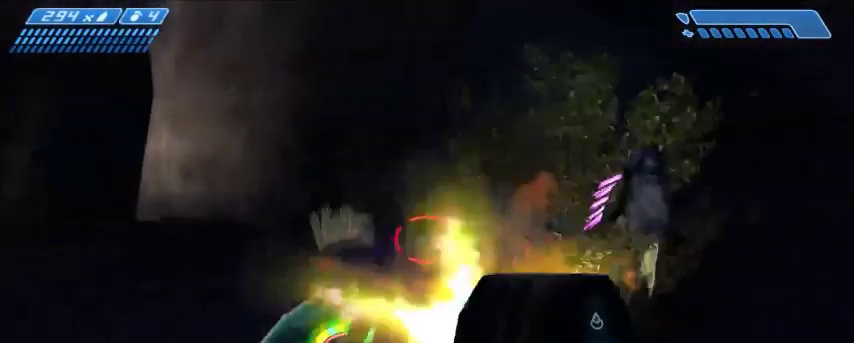
{"keys": ["d", "s"], "mouse": ["left"], "events": [[501, "s", "down"]]}
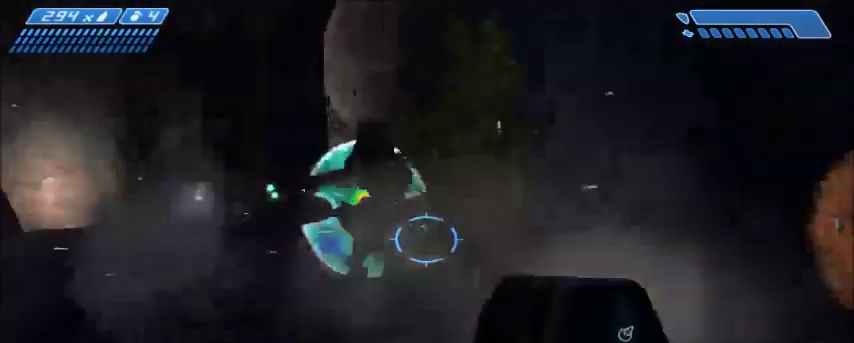
{"keys": ["s"], "mouse": [], "events": [[433, "mouse_left", "up"], [500, "d", "up"]]}
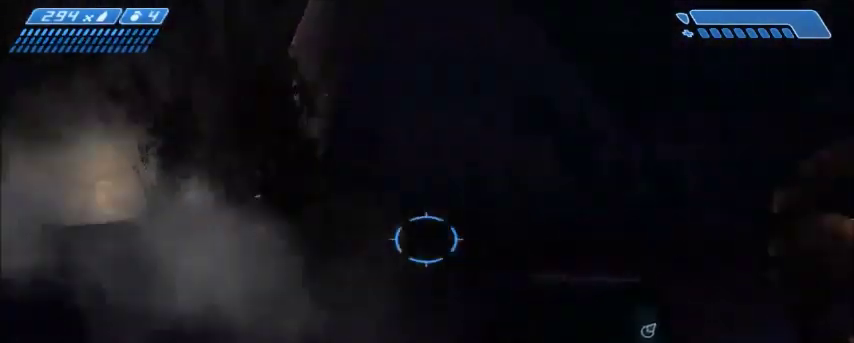
{"keys": ["d"], "mouse": [], "events": [[134, "d", "down"], [167, "s", "up"], [267, "w", "down"], [334, "d", "up"], [467, "d", "down"], [501, "w", "up"]]}
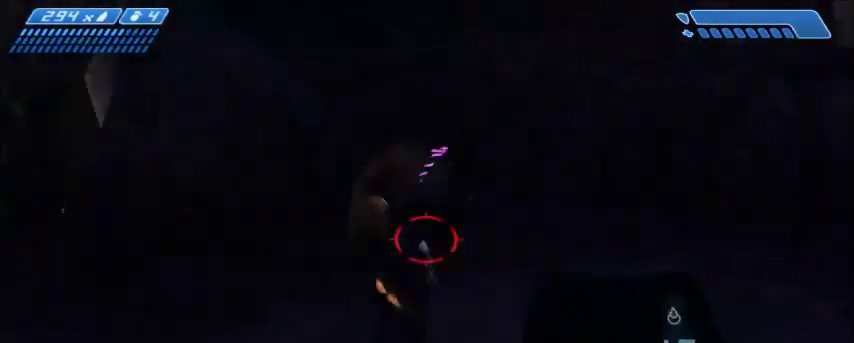
{"keys": ["d", "s"], "mouse": ["left"], "events": [[66, "mouse_left", "down"], [200, "s", "down"]]}
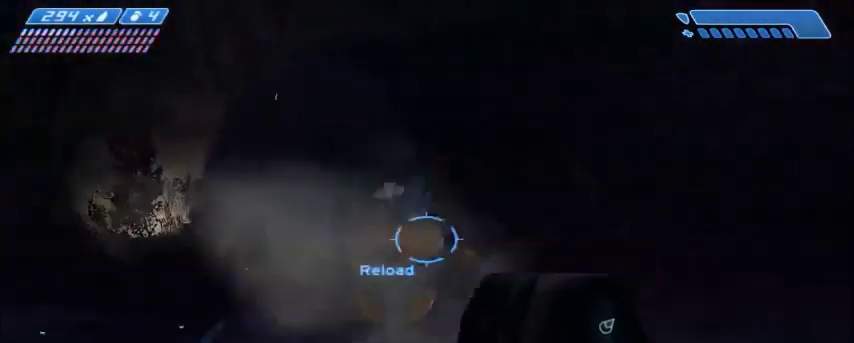
{"keys": ["w"], "mouse": [], "events": [[67, "d", "up"], [300, "d", "down"], [300, "mouse_left", "up"], [300, "s", "up"], [434, "w", "down"], [467, "d", "up"]]}
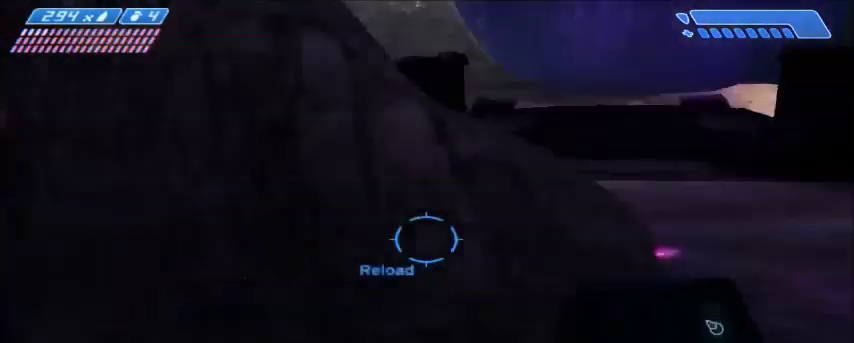
{"keys": ["w"], "mouse": [], "events": [[200, "r", "down"], [267, "r", "up"], [333, "r", "down"], [367, "tab", "down"], [400, "r", "up"], [467, "tab", "up"]]}
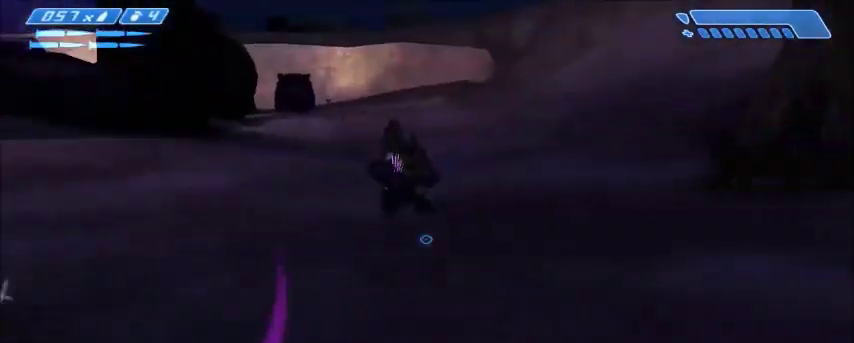
{"keys": ["w"], "mouse": [], "events": [[334, "a", "down"], [501, "a", "up"]]}
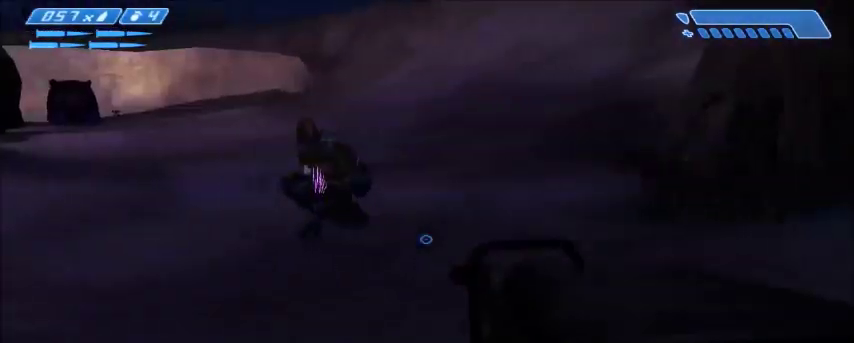
{"keys": ["w"], "mouse": ["left"], "events": [[367, "mouse_left", "down"], [467, "mouse_left", "up"], [500, "mouse_left", "down"]]}
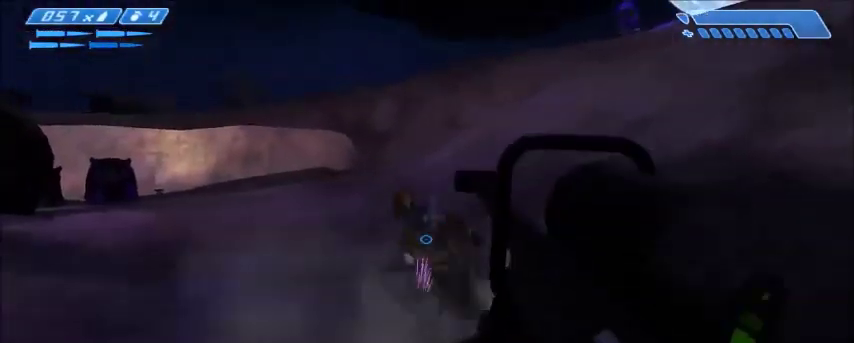
{"keys": ["w"], "mouse": ["left"], "events": [[100, "mouse_left", "up"], [200, "a", "down"], [334, "a", "up"], [401, "mouse_left", "down"]]}
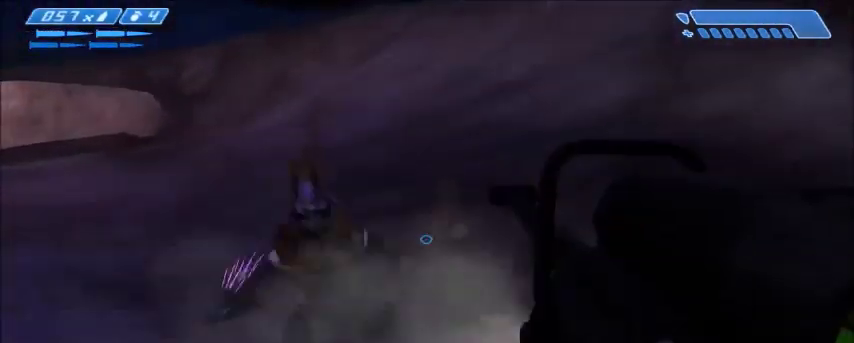
{"keys": [], "mouse": [], "events": [[33, "mouse_left", "up"], [200, "w", "up"], [267, "mouse_left", "down"], [400, "mouse_left", "up"]]}
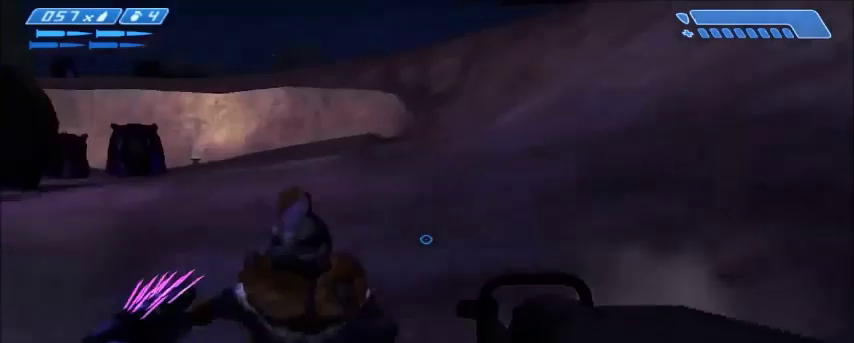
{"keys": ["a"], "mouse": [], "events": [[234, "mouse_left", "down"], [367, "mouse_left", "up"], [501, "a", "down"]]}
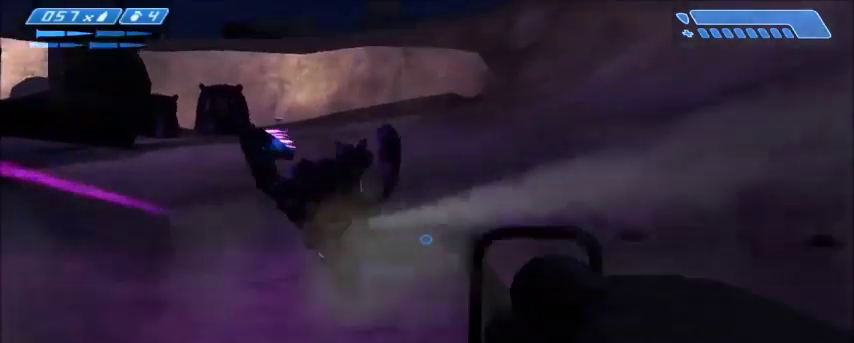
{"keys": [], "mouse": [], "events": [[133, "s", "down"], [233, "a", "up"], [367, "s", "up"]]}
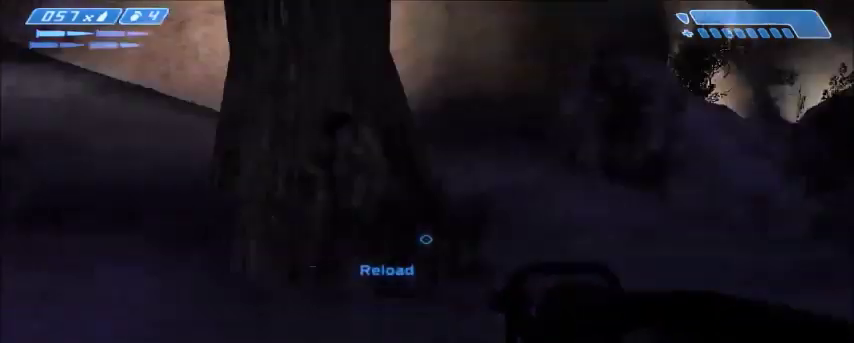
{"keys": ["d", "w"], "mouse": [], "events": [[334, "w", "down"], [367, "d", "down"]]}
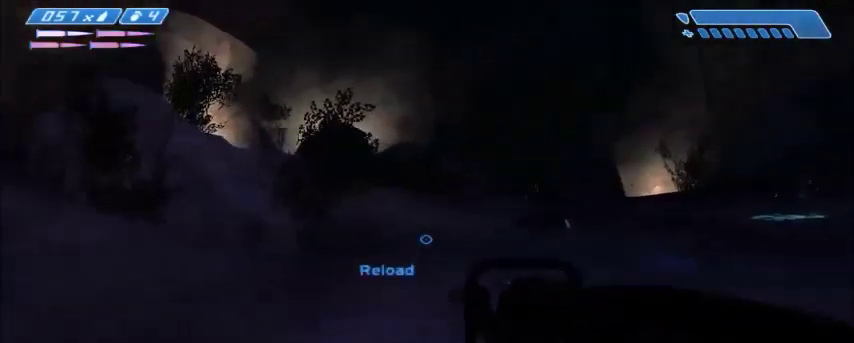
{"keys": [], "mouse": [], "events": [[100, "w", "up"], [300, "d", "up"]]}
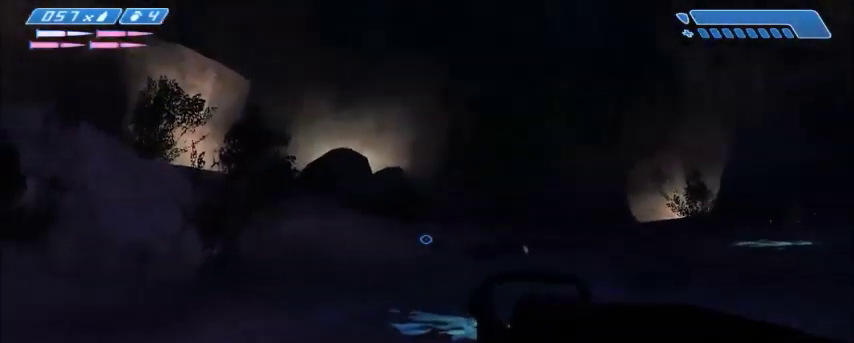
{"keys": [], "mouse": [], "events": [[134, "a", "down"], [367, "a", "up"]]}
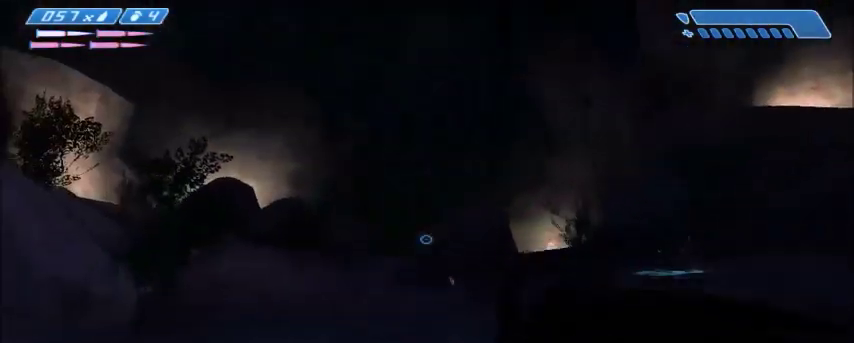
{"keys": ["d"], "mouse": [], "events": [[433, "d", "down"]]}
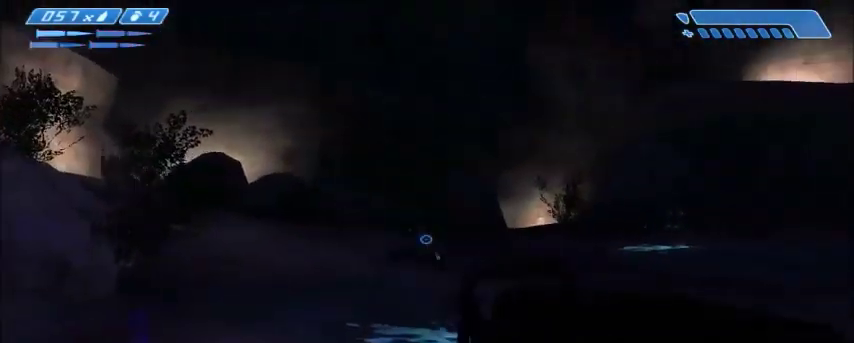
{"keys": [], "mouse": [], "events": [[67, "d", "up"], [367, "r", "down"], [434, "r", "up"]]}
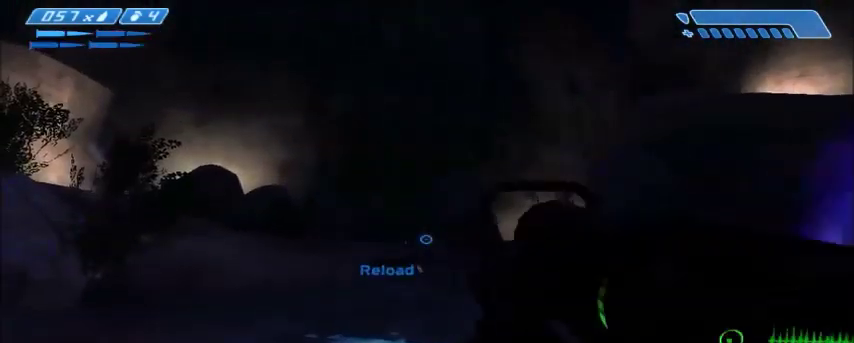
{"keys": [], "mouse": [], "events": [[34, "r", "down"], [134, "tab", "down"], [167, "r", "up"], [234, "tab", "up"]]}
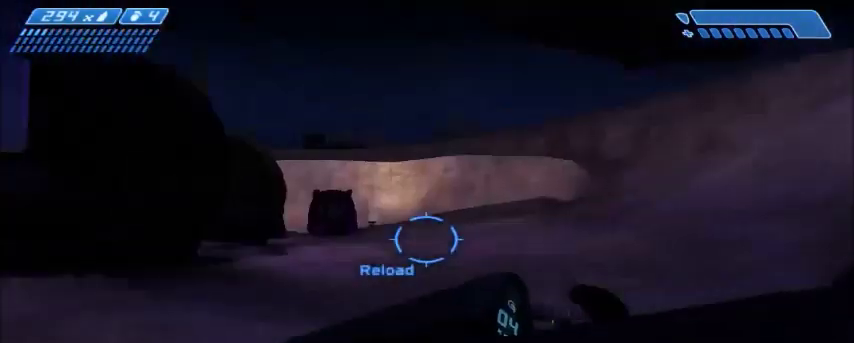
{"keys": [], "mouse": [], "events": [[133, "a", "down"], [167, "w", "down"], [367, "a", "up"], [433, "w", "up"]]}
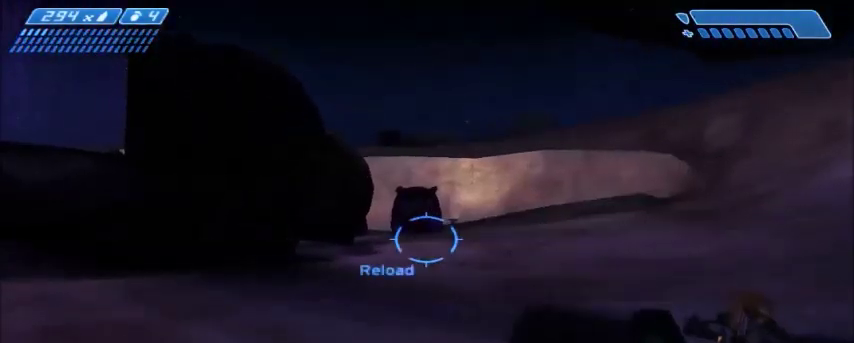
{"keys": [], "mouse": [], "events": []}
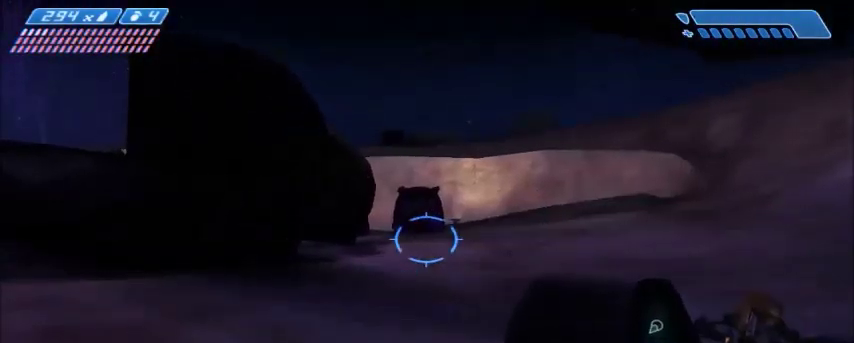
{"keys": [], "mouse": [], "events": []}
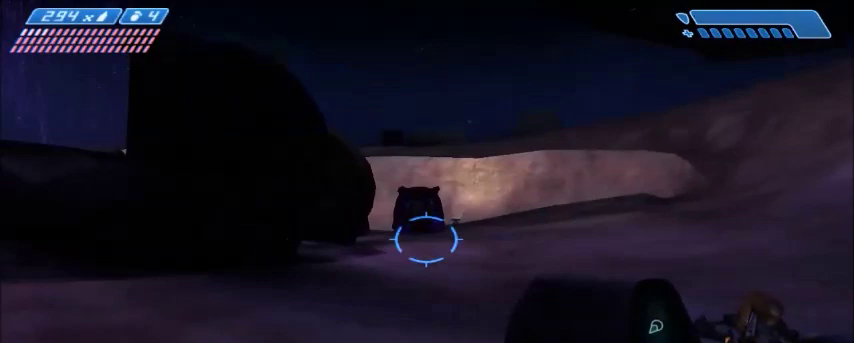
{"keys": [], "mouse": [], "events": []}
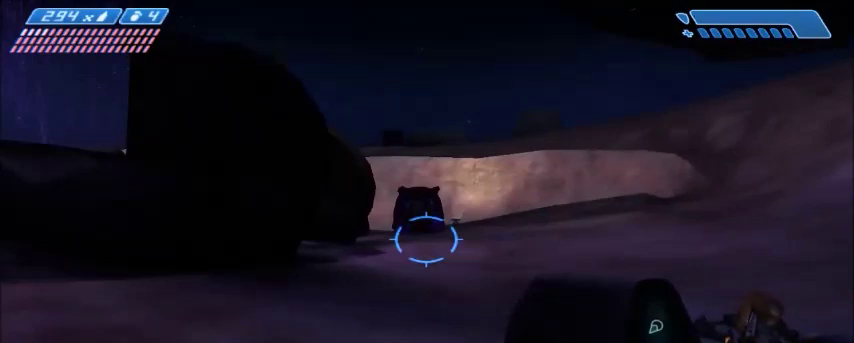
{"keys": ["space"], "mouse": [], "events": [[467, "space", "down"]]}
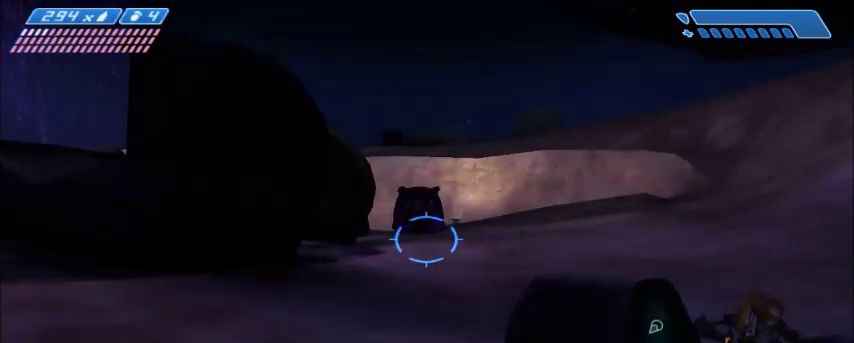
{"keys": [], "mouse": [], "events": [[67, "space", "up"]]}
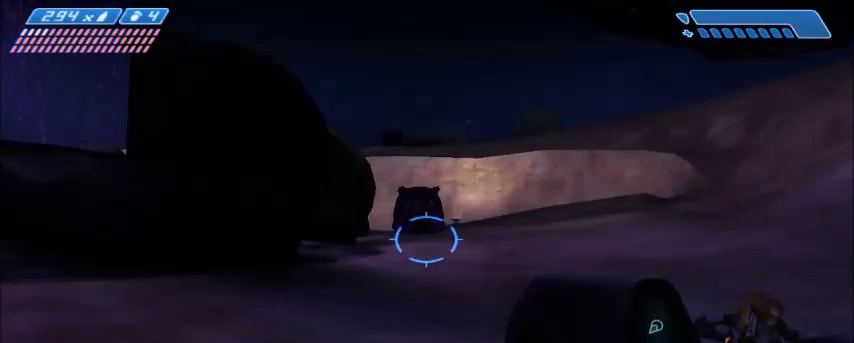
{"keys": [], "mouse": [], "events": []}